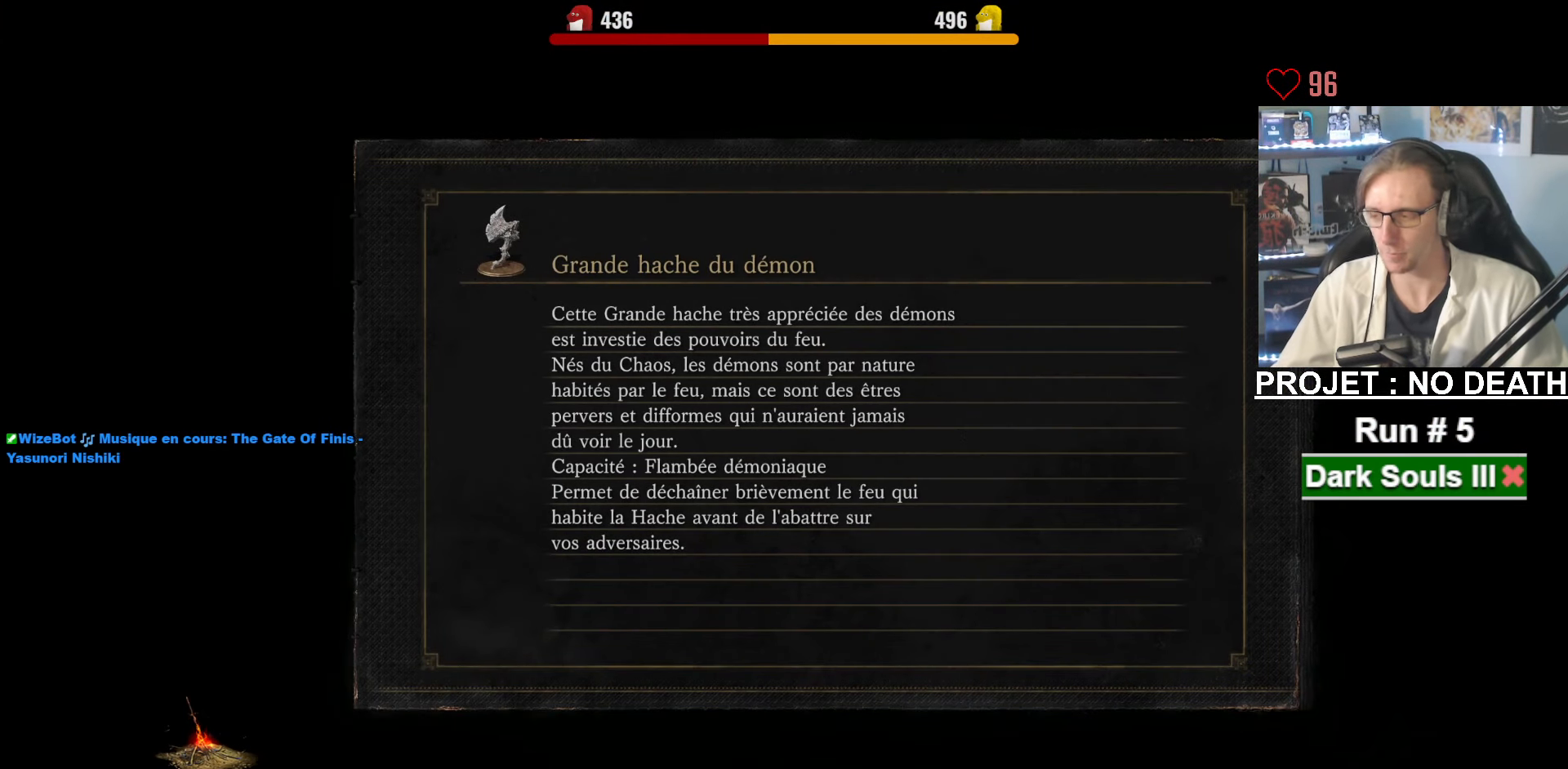
Gameplay with keyboard and mouse; each line is a JSON object with the keys and mouse buttons held at the frame after it. "events" lists presses ("down") and releases ("up") of "1", "2", "3", "4", "a", "alt", "ctrl", "d", "down", "e", "f", "g", "left", "q", "r", "return", "right", "s", "shift", "space", "tab", "up", "z", "mouse_left", "mouse_wheel", "mouse_right", "mouse_mb4" and "mouse_mb5" between this image and that frame as [ms after this image, input, new state], when the widget could be followed in between. "mouse_left", "mouse_wheel", "mouse_right", "mouse_mb4", "mouse_mb5" = the "left", "wheel", "right", "mb4", "mb5" buttons of the "mouse" list. No other keys are recorded. "wheel" means that the mouse wheel is clicked or scrolled. Not read: mouse_move.
{"keys": ["z"], "mouse": [], "events": [[66, "z", "down"]]}
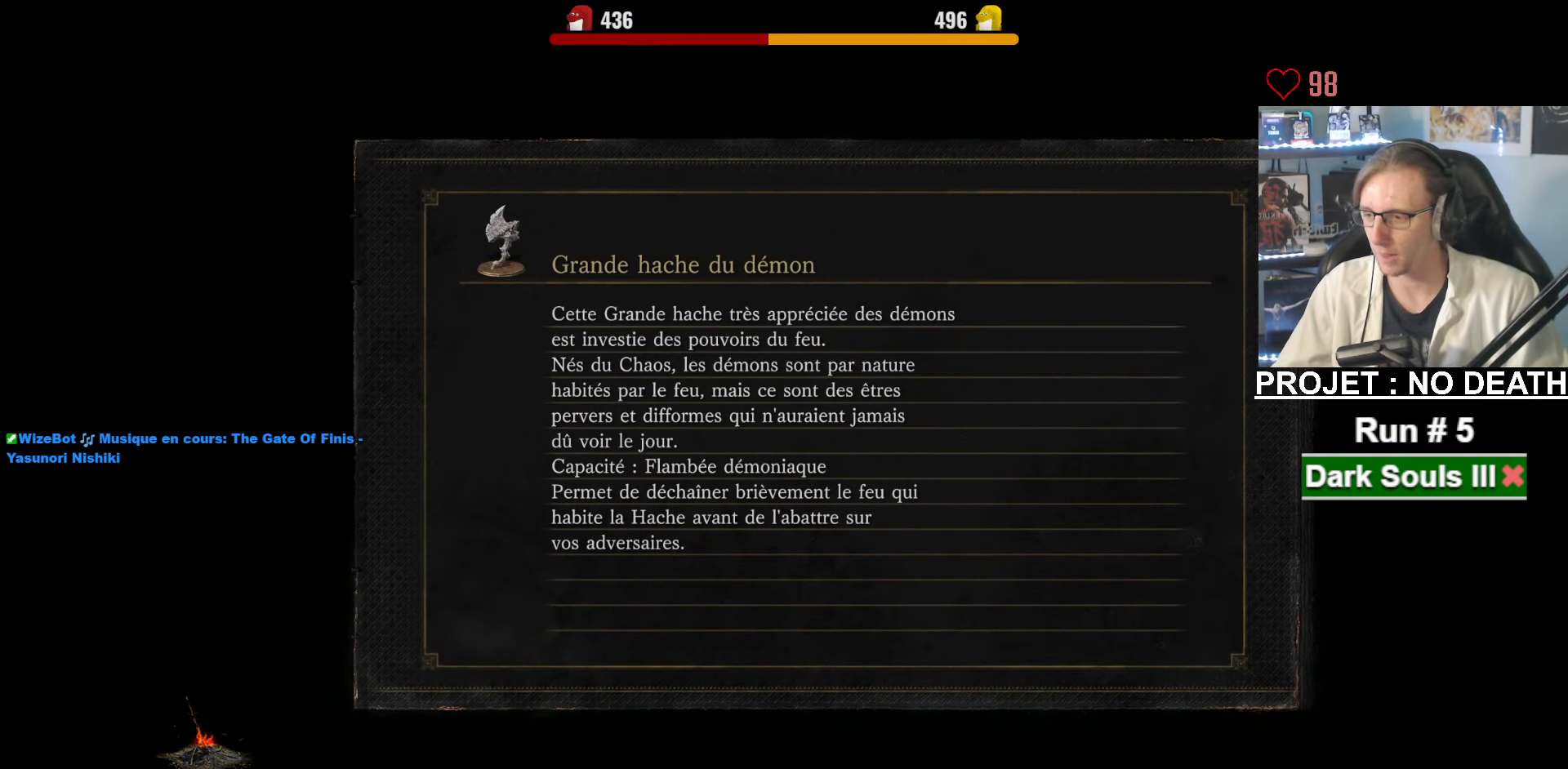
{"keys": ["z"], "mouse": [], "events": []}
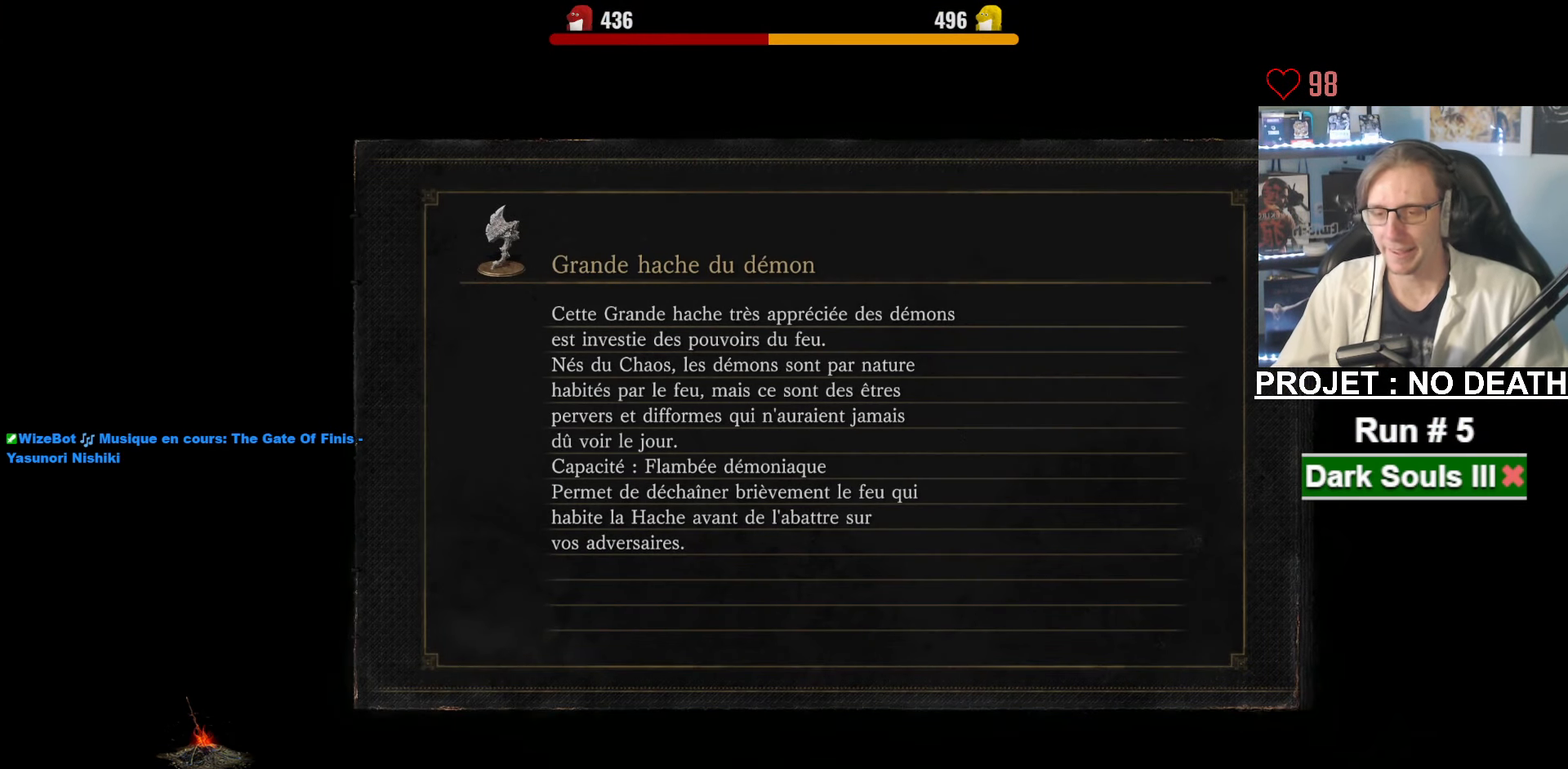
{"keys": ["space", "z"], "mouse": [], "events": [[283, "space", "down"]]}
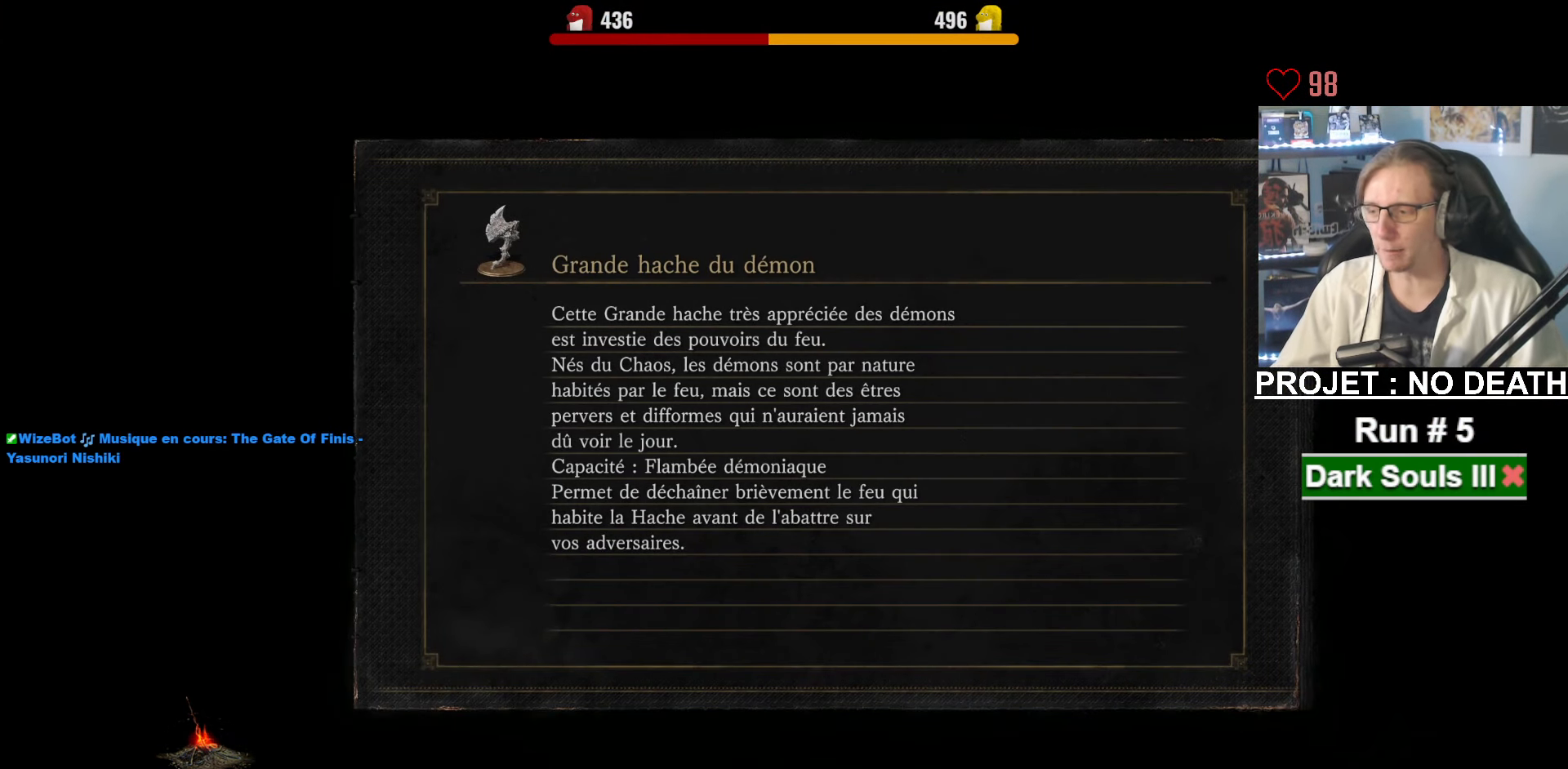
{"keys": ["space", "z"], "mouse": [], "events": []}
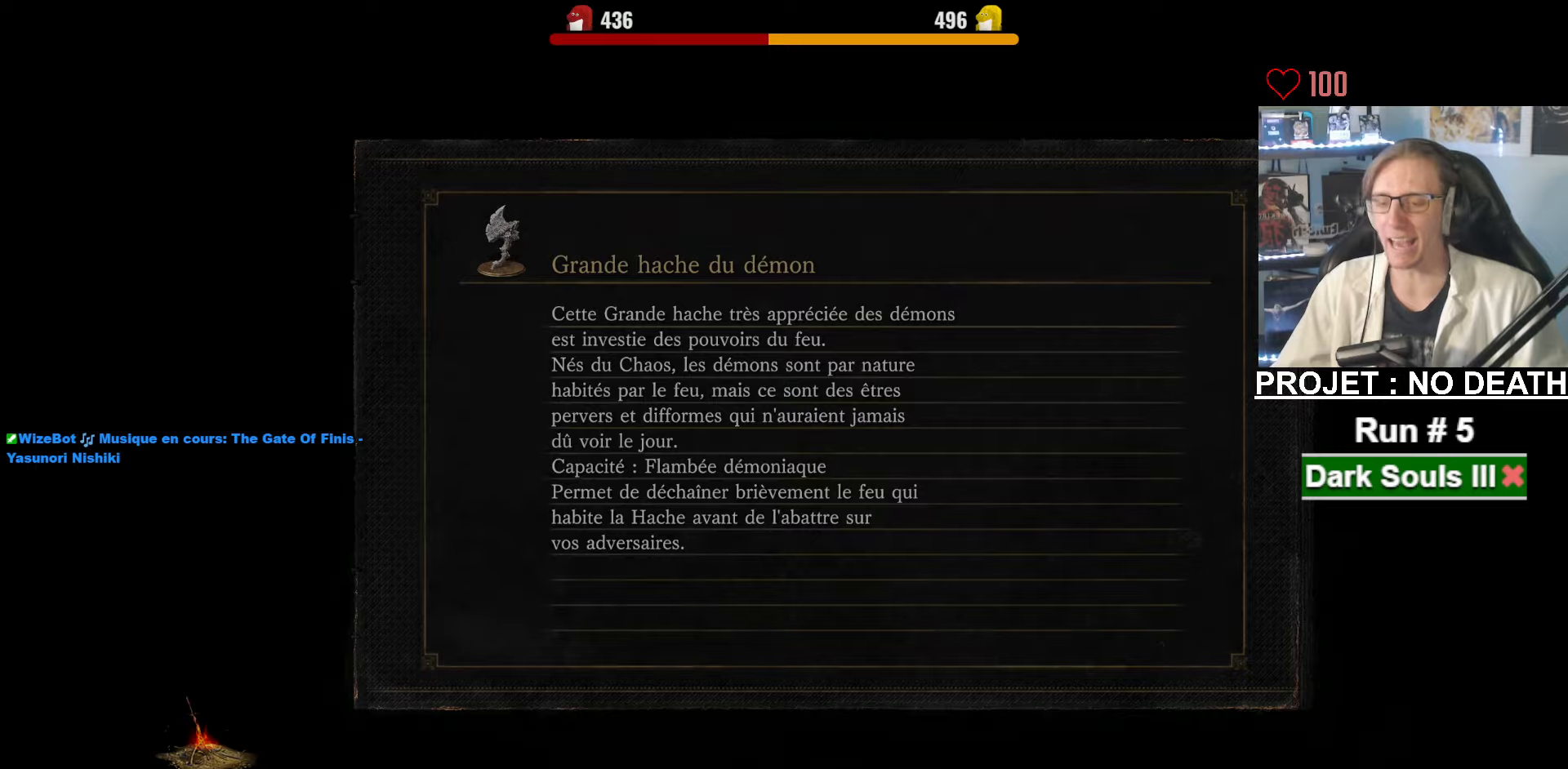
{"keys": ["space", "z"], "mouse": [], "events": []}
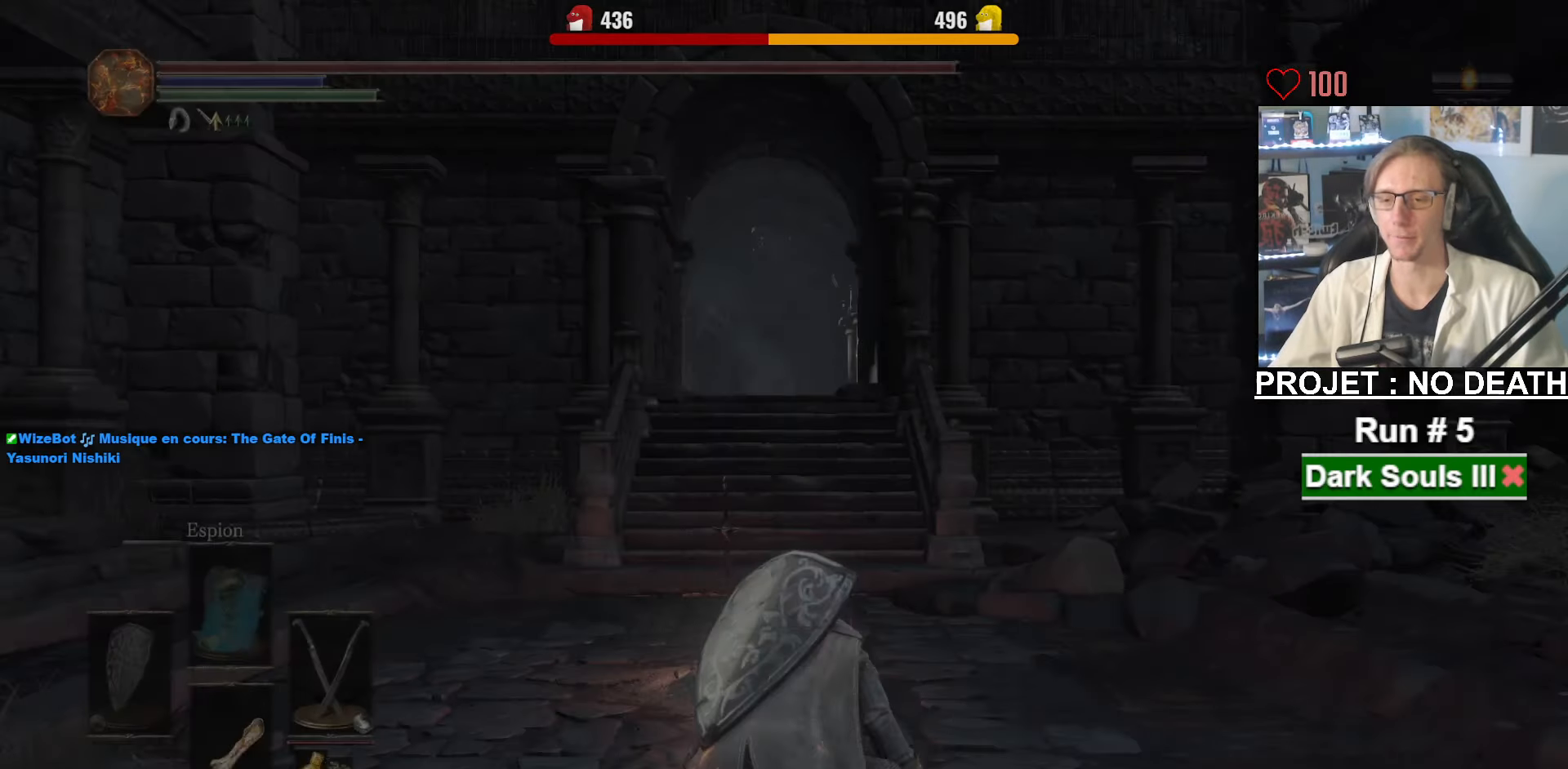
{"keys": ["space", "z"], "mouse": [], "events": []}
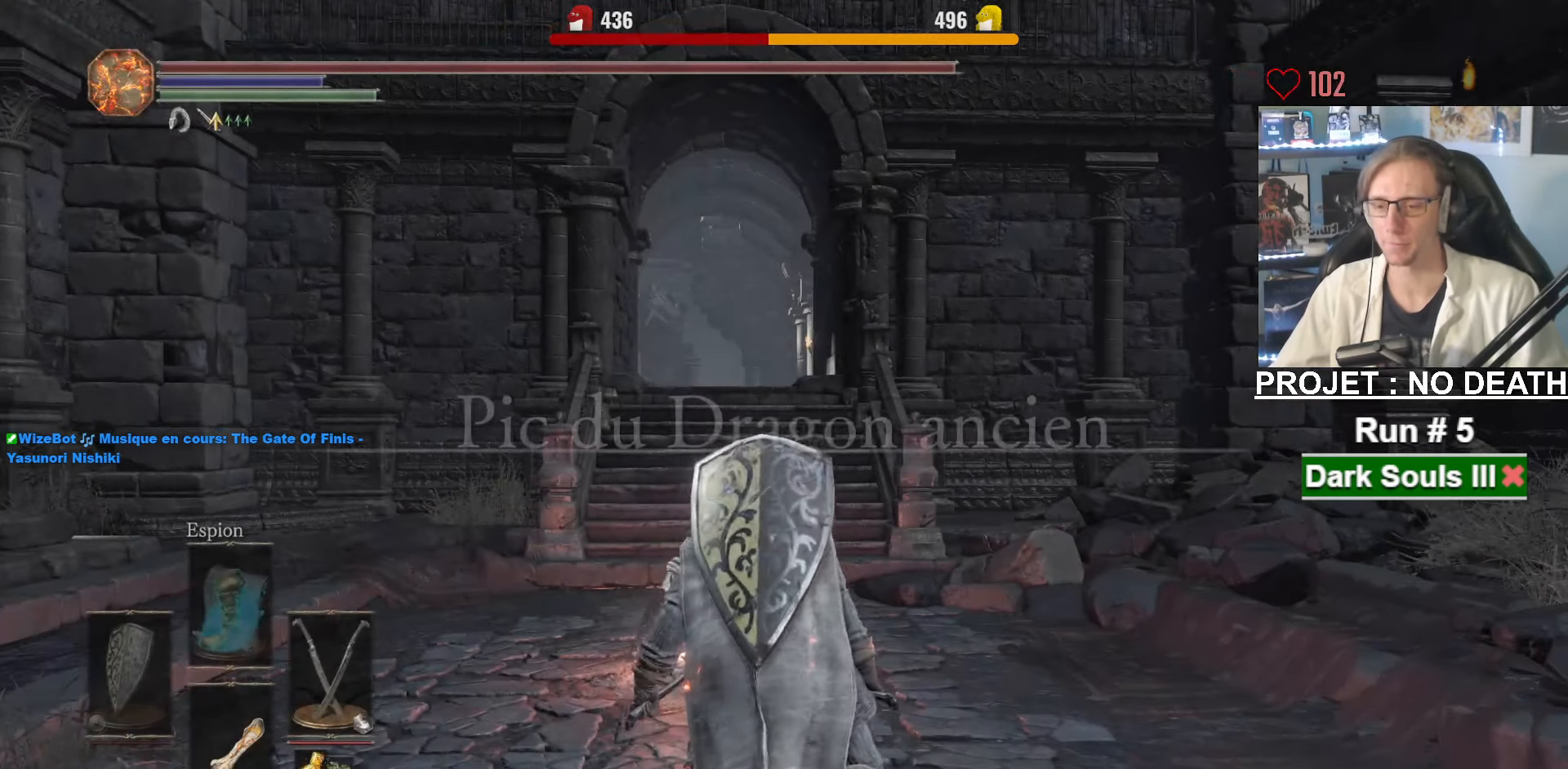
{"keys": ["space", "z"], "mouse": [], "events": []}
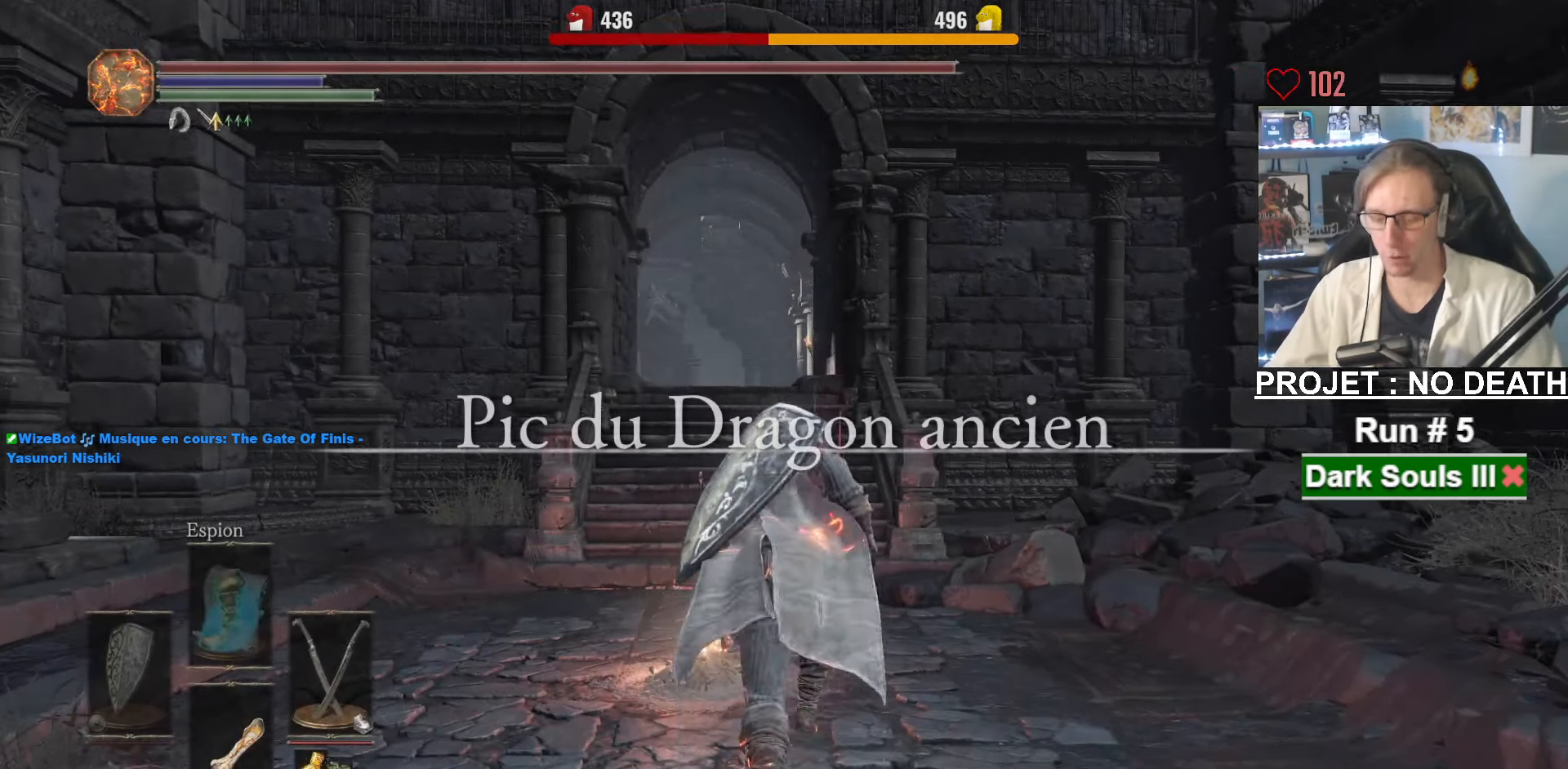
{"keys": ["z"], "mouse": [], "events": [[183, "space", "up"]]}
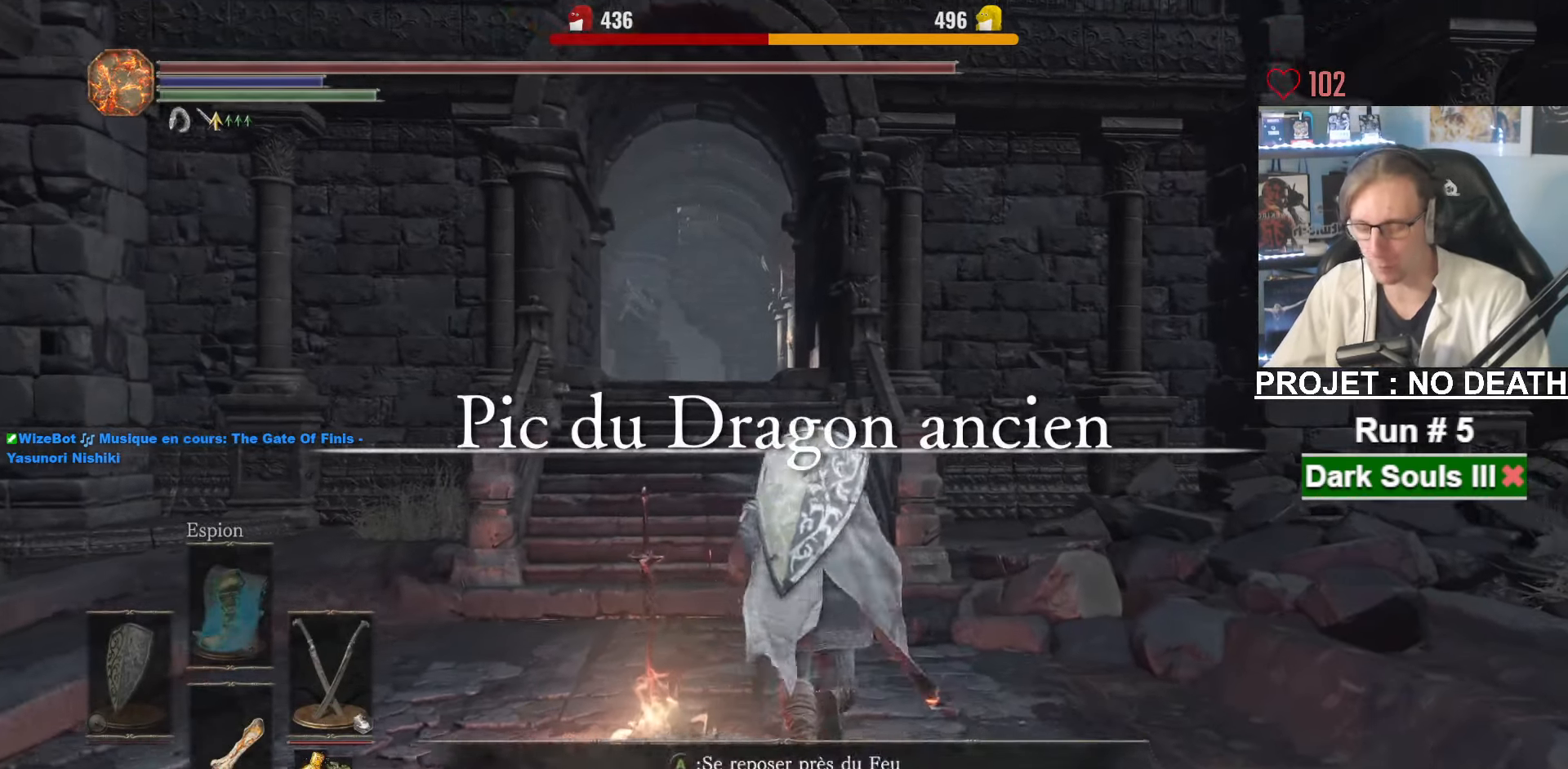
{"keys": ["q", "space", "z"], "mouse": [], "events": [[283, "space", "down"], [467, "q", "down"]]}
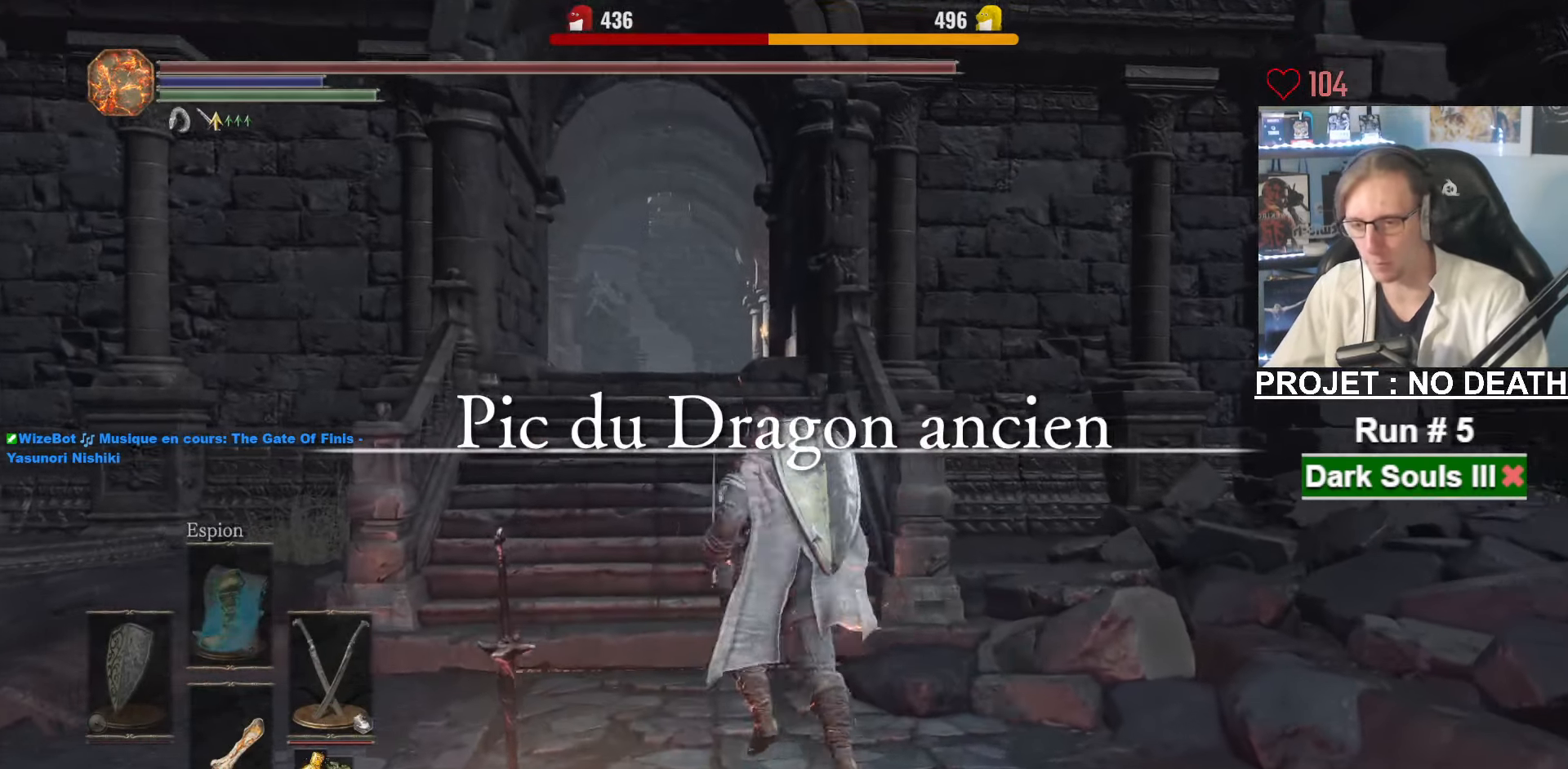
{"keys": ["space", "z"], "mouse": [], "events": [[17, "q", "up"]]}
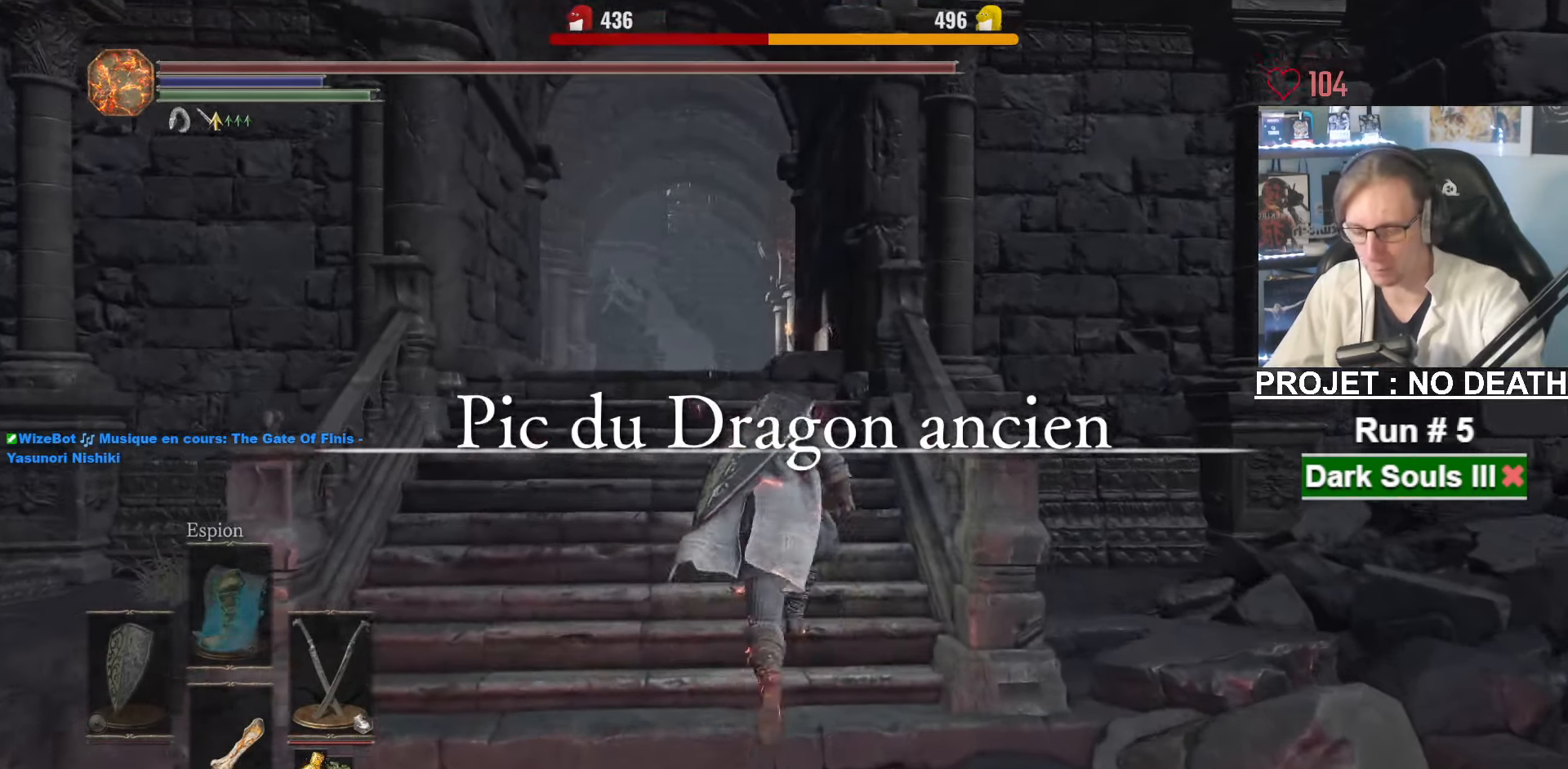
{"keys": ["space", "z"], "mouse": [], "events": []}
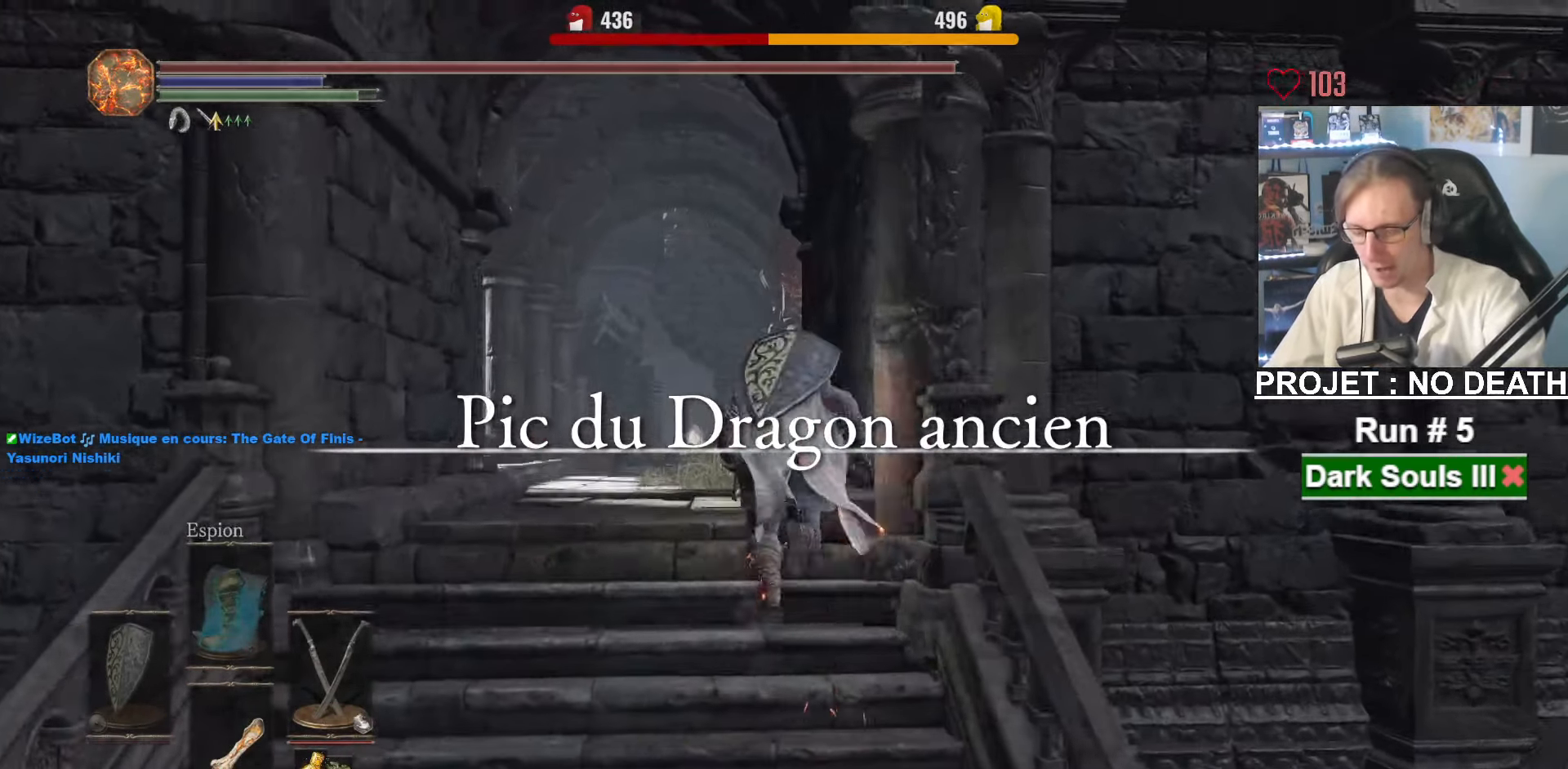
{"keys": ["space", "z"], "mouse": [], "events": [[383, "q", "down"], [433, "q", "up"]]}
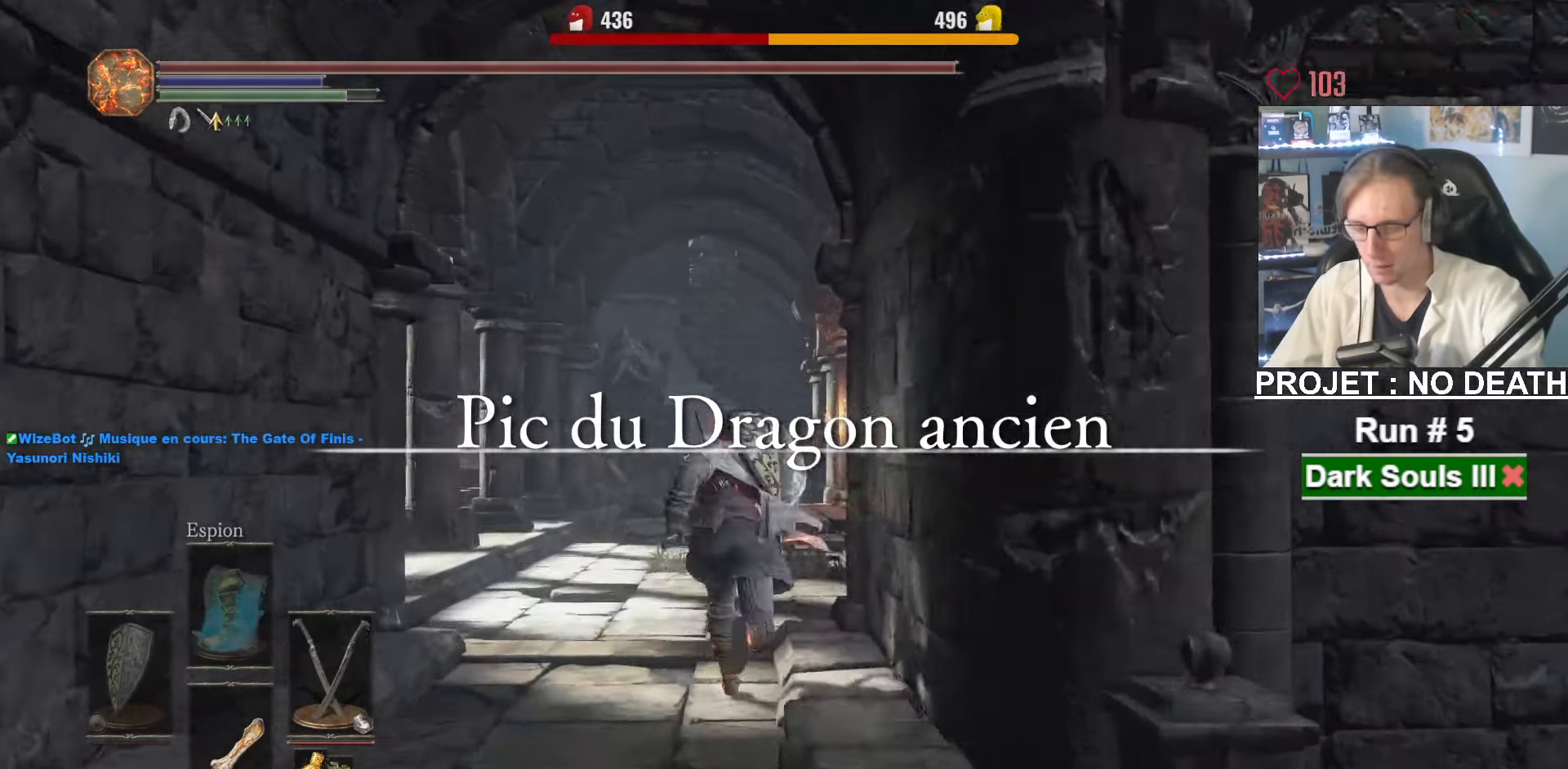
{"keys": ["space", "z"], "mouse": [], "events": []}
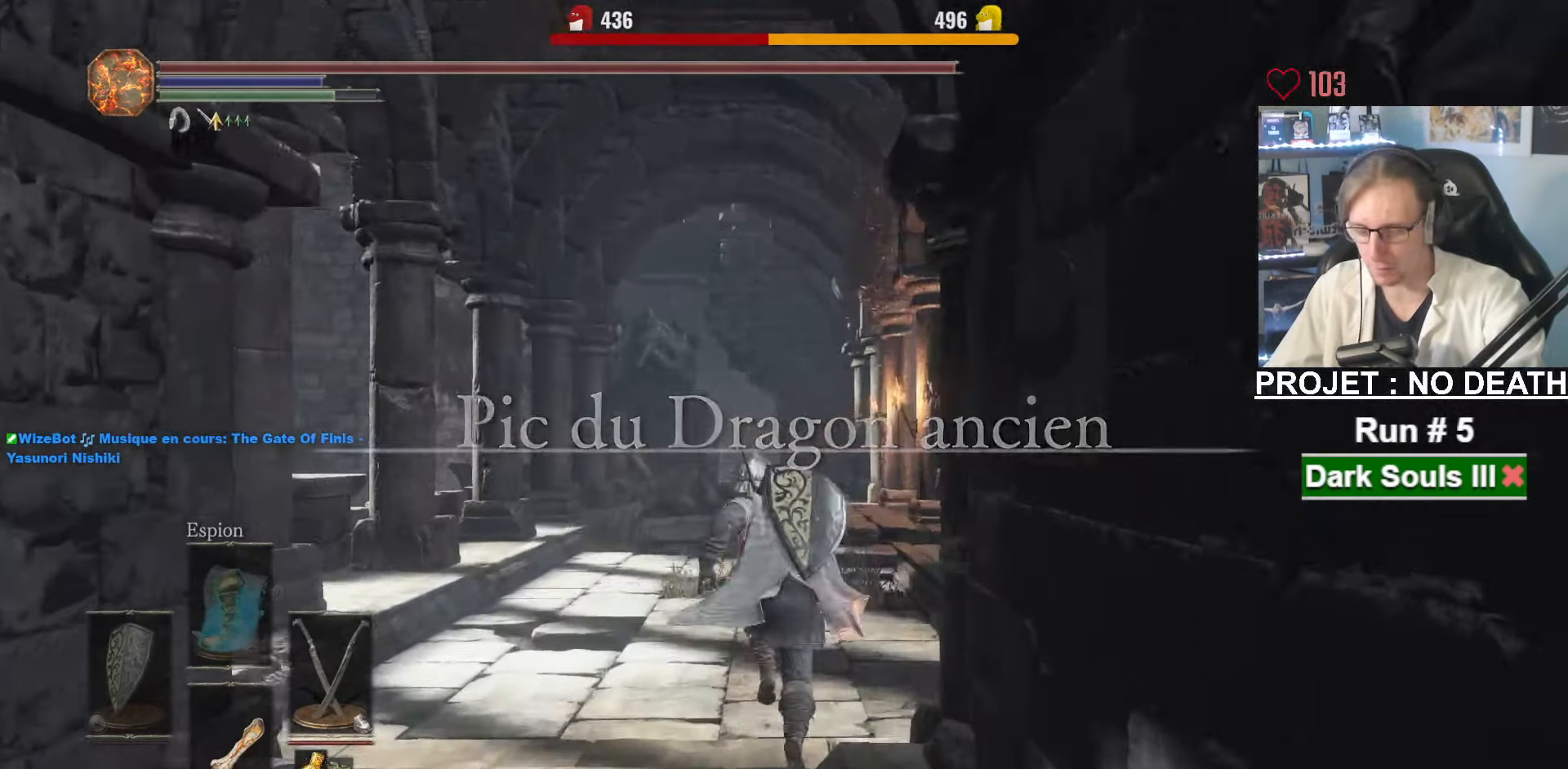
{"keys": ["z"], "mouse": [], "events": [[217, "space", "up"]]}
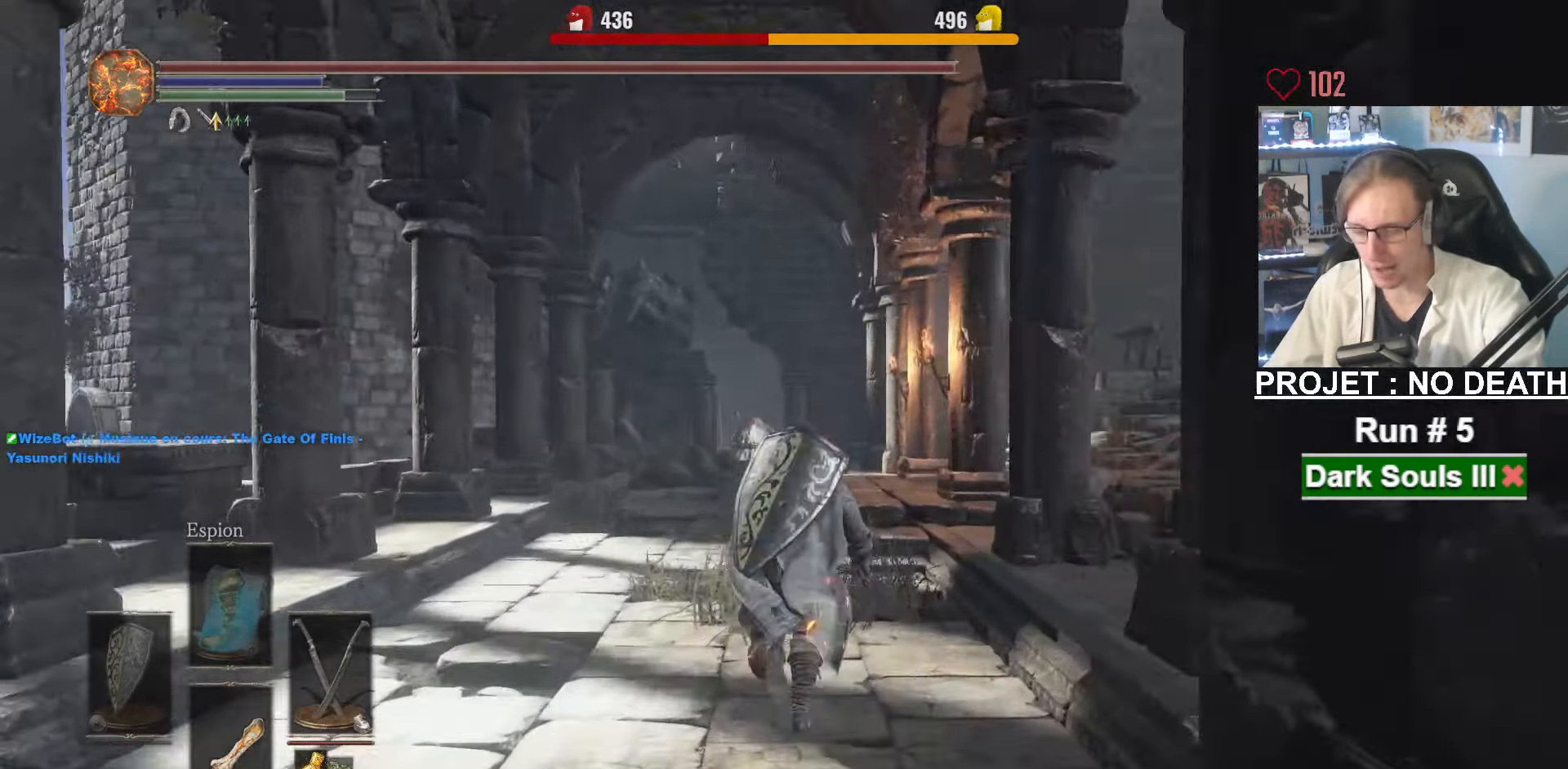
{"keys": ["z"], "mouse": [], "events": []}
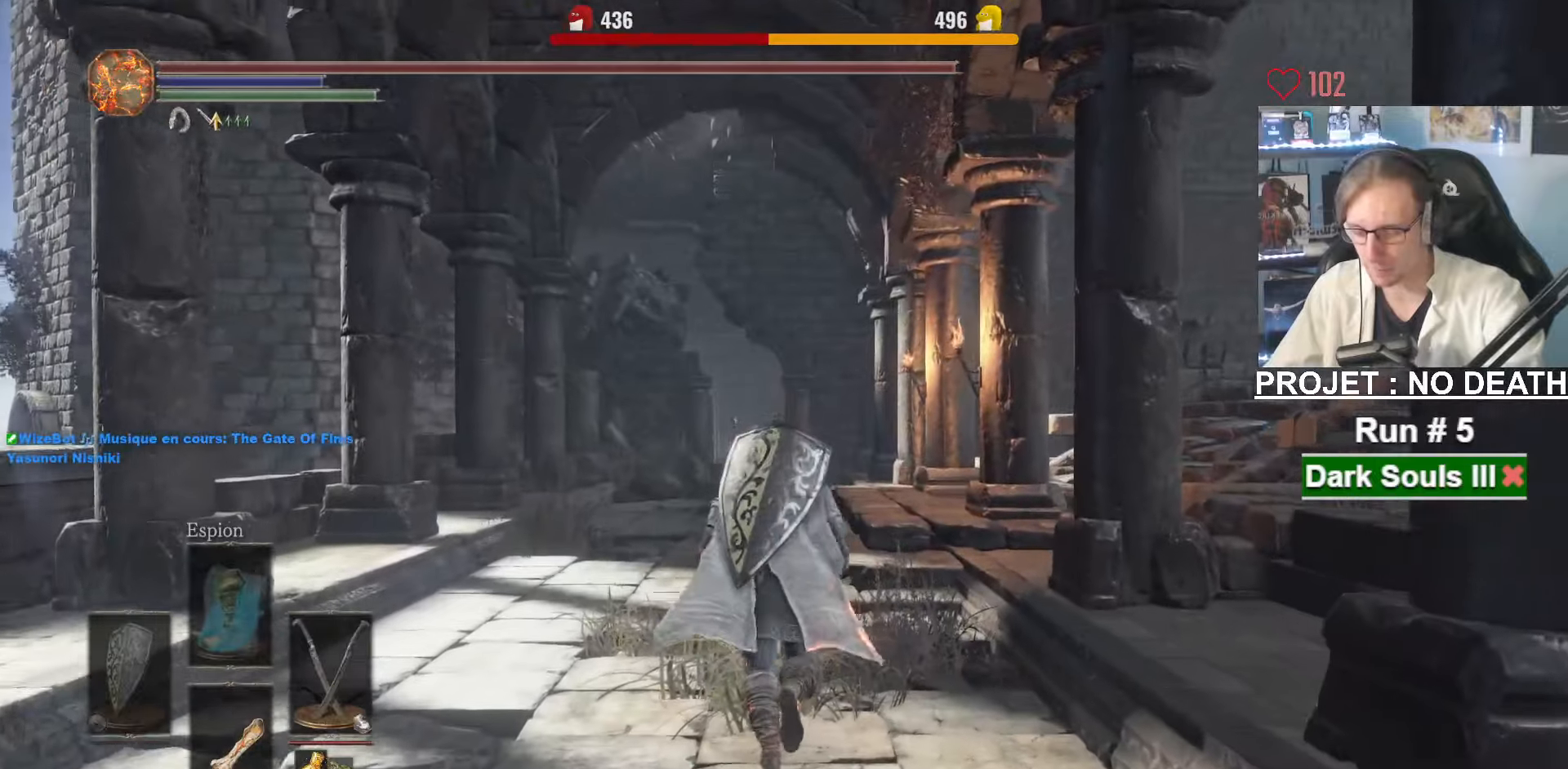
{"keys": ["d", "space", "z"], "mouse": [], "events": [[500, "d", "down"], [500, "space", "down"]]}
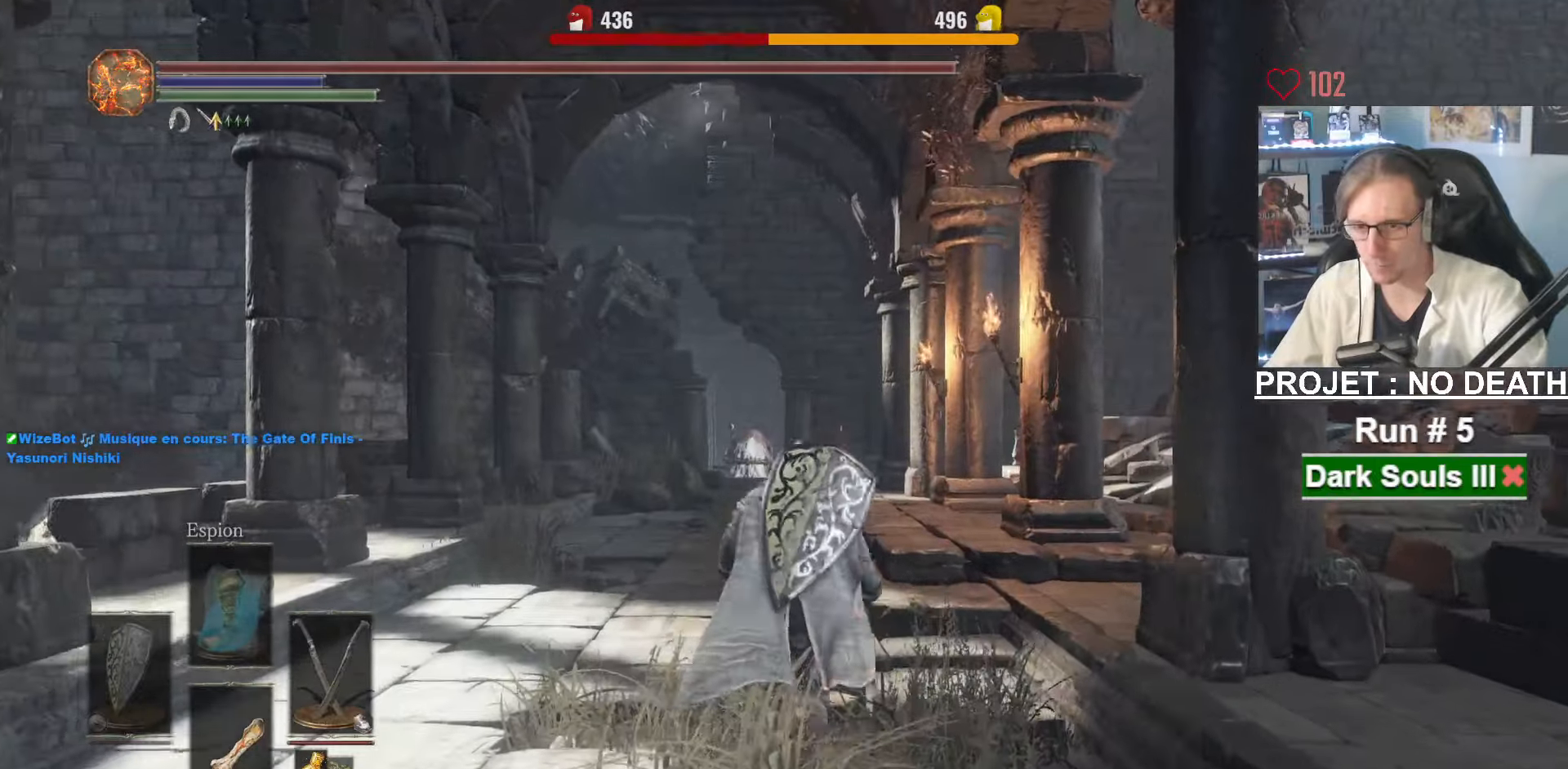
{"keys": ["d", "space", "z"], "mouse": [], "events": [[183, "d", "up"], [383, "d", "down"]]}
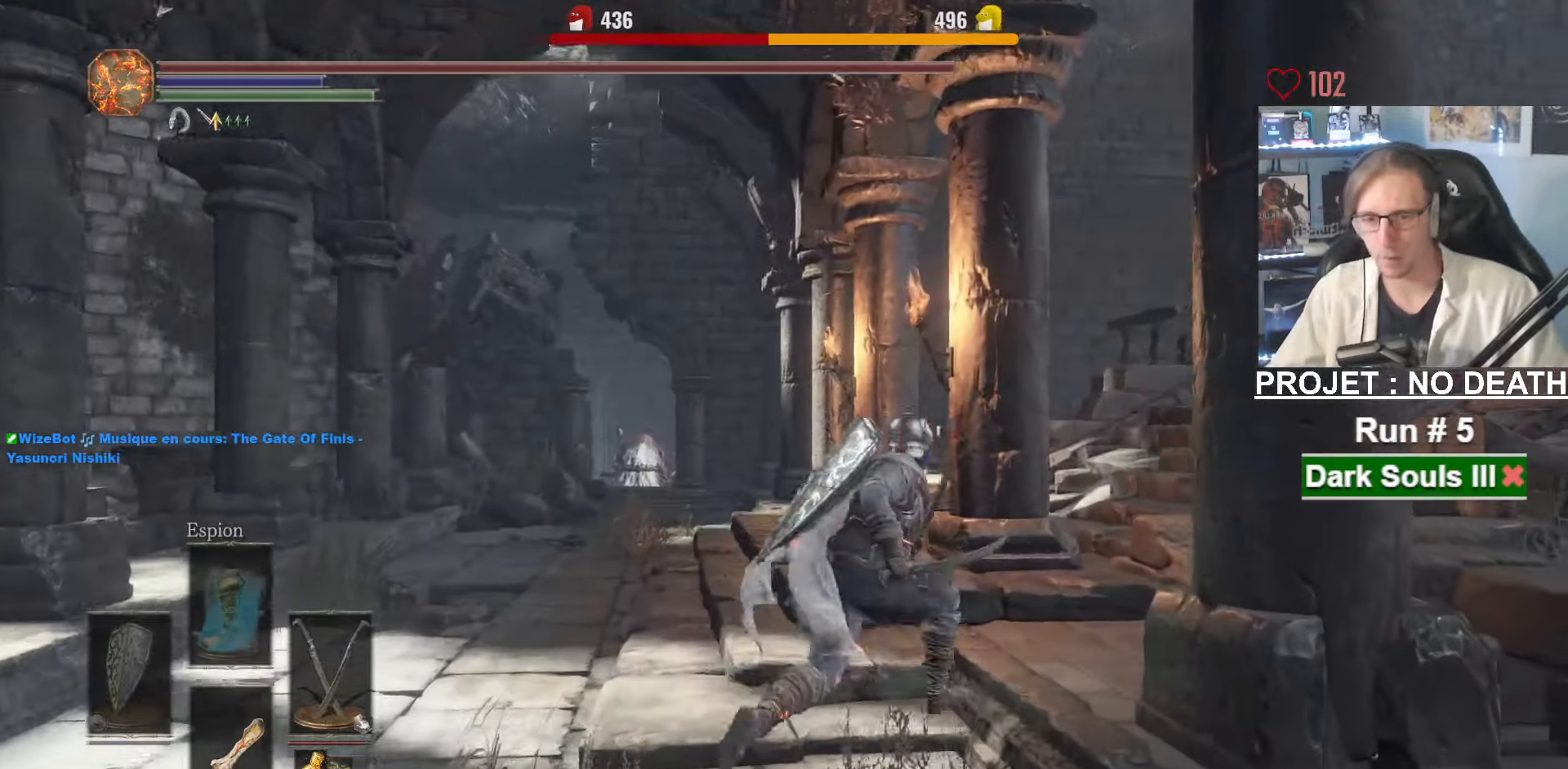
{"keys": ["space", "z"], "mouse": [], "events": [[66, "d", "up"]]}
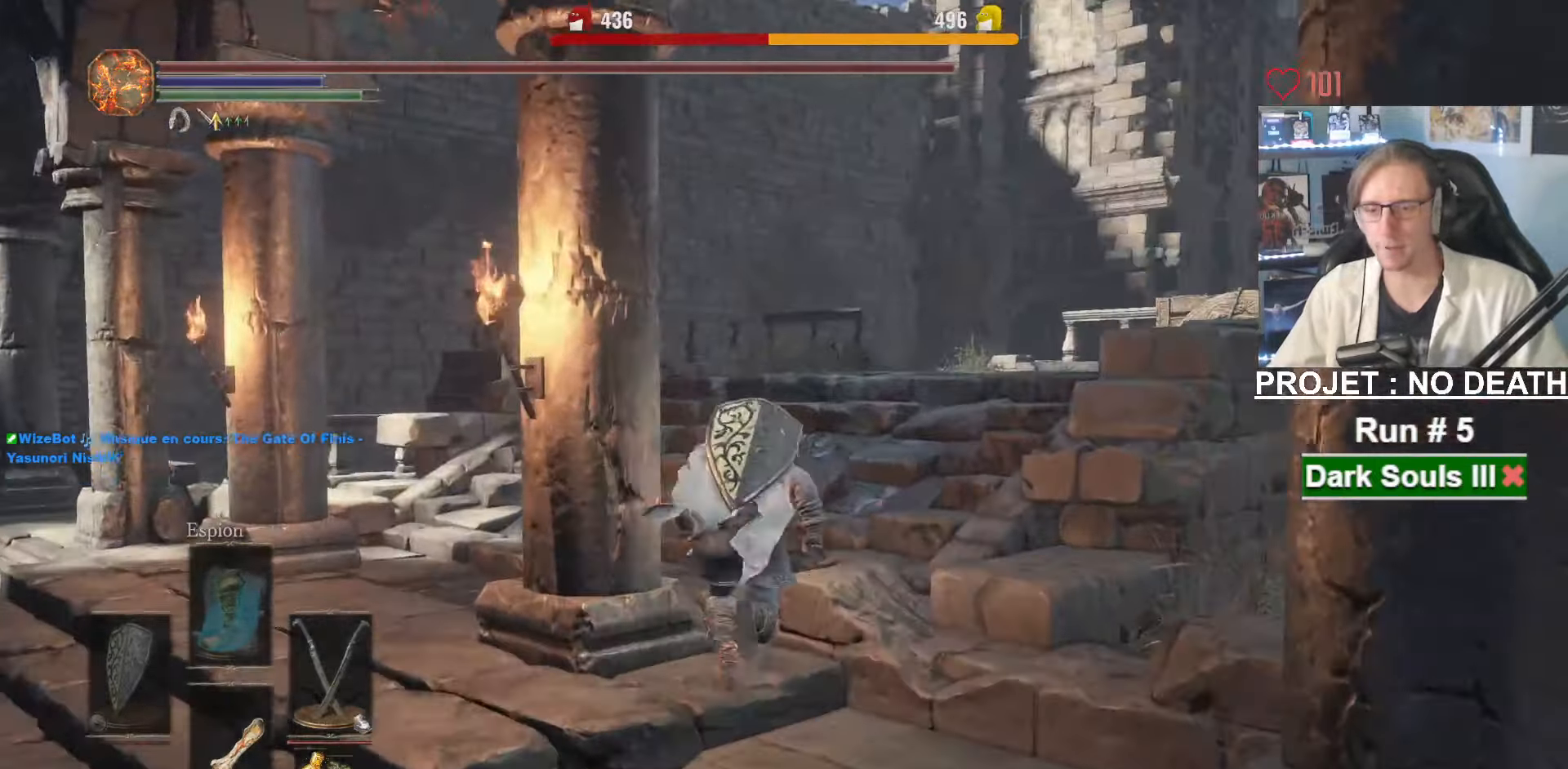
{"keys": ["space", "z"], "mouse": [], "events": []}
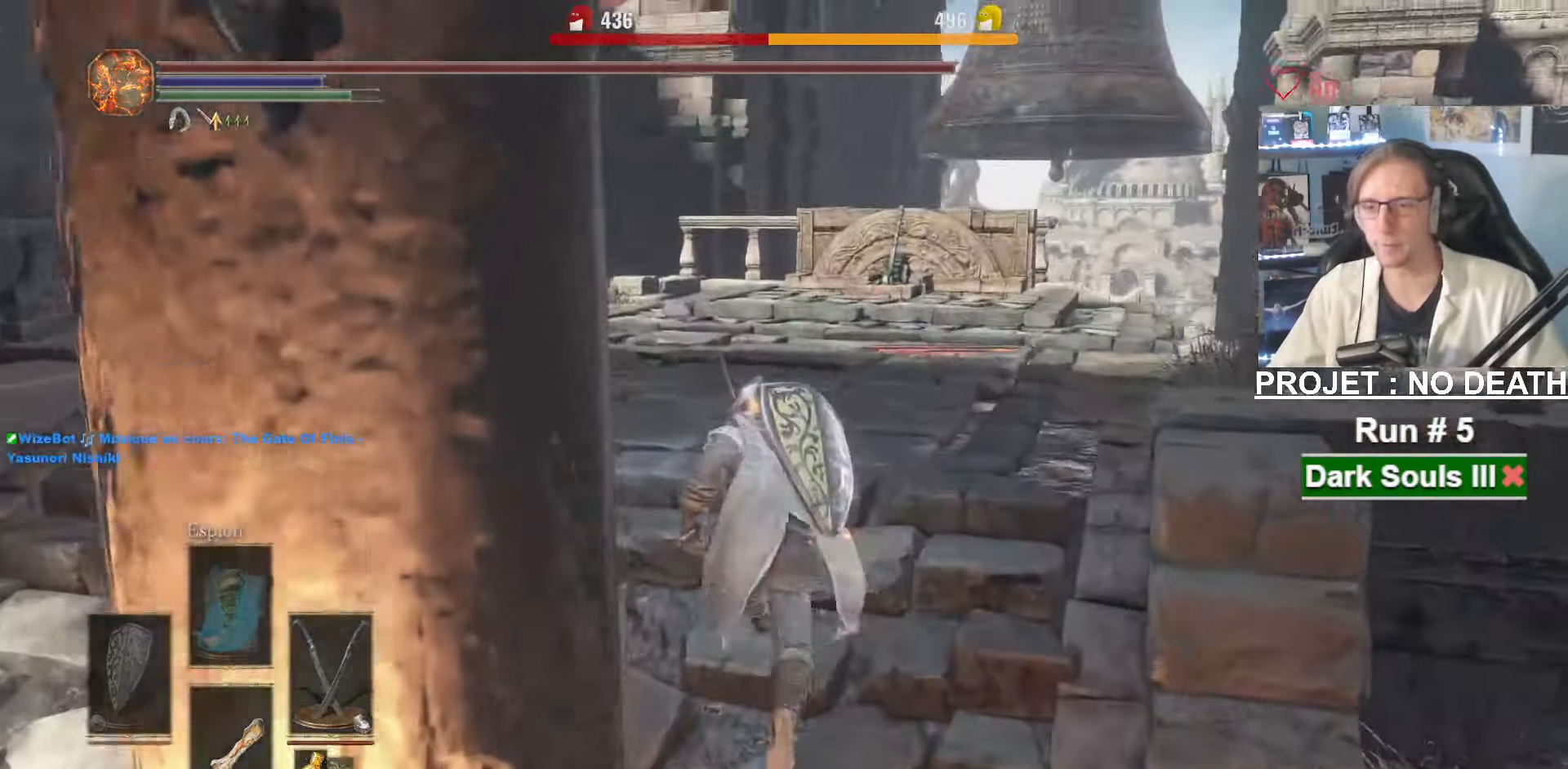
{"keys": ["space", "z"], "mouse": [], "events": []}
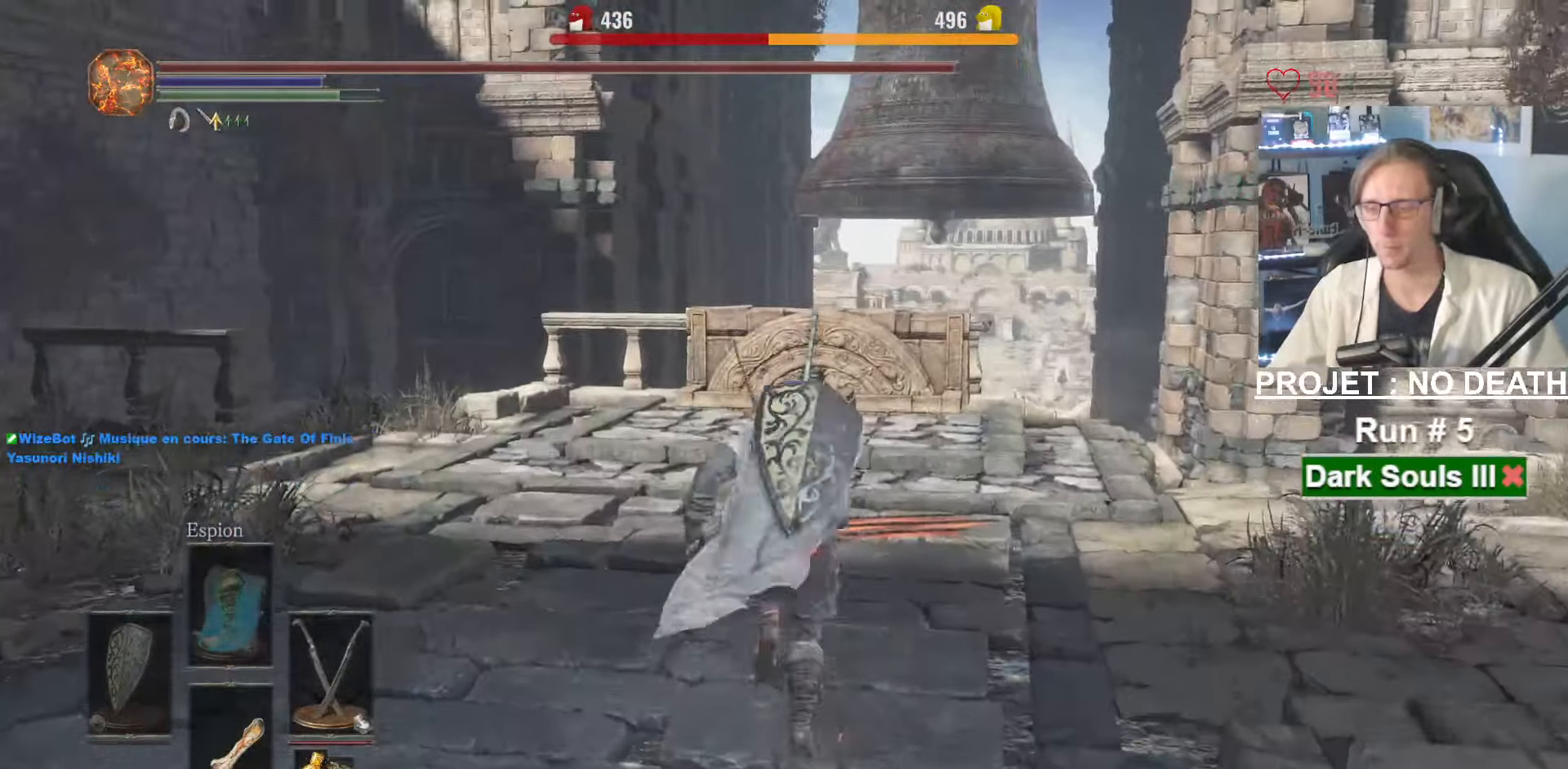
{"keys": ["space", "z"], "mouse": [], "events": []}
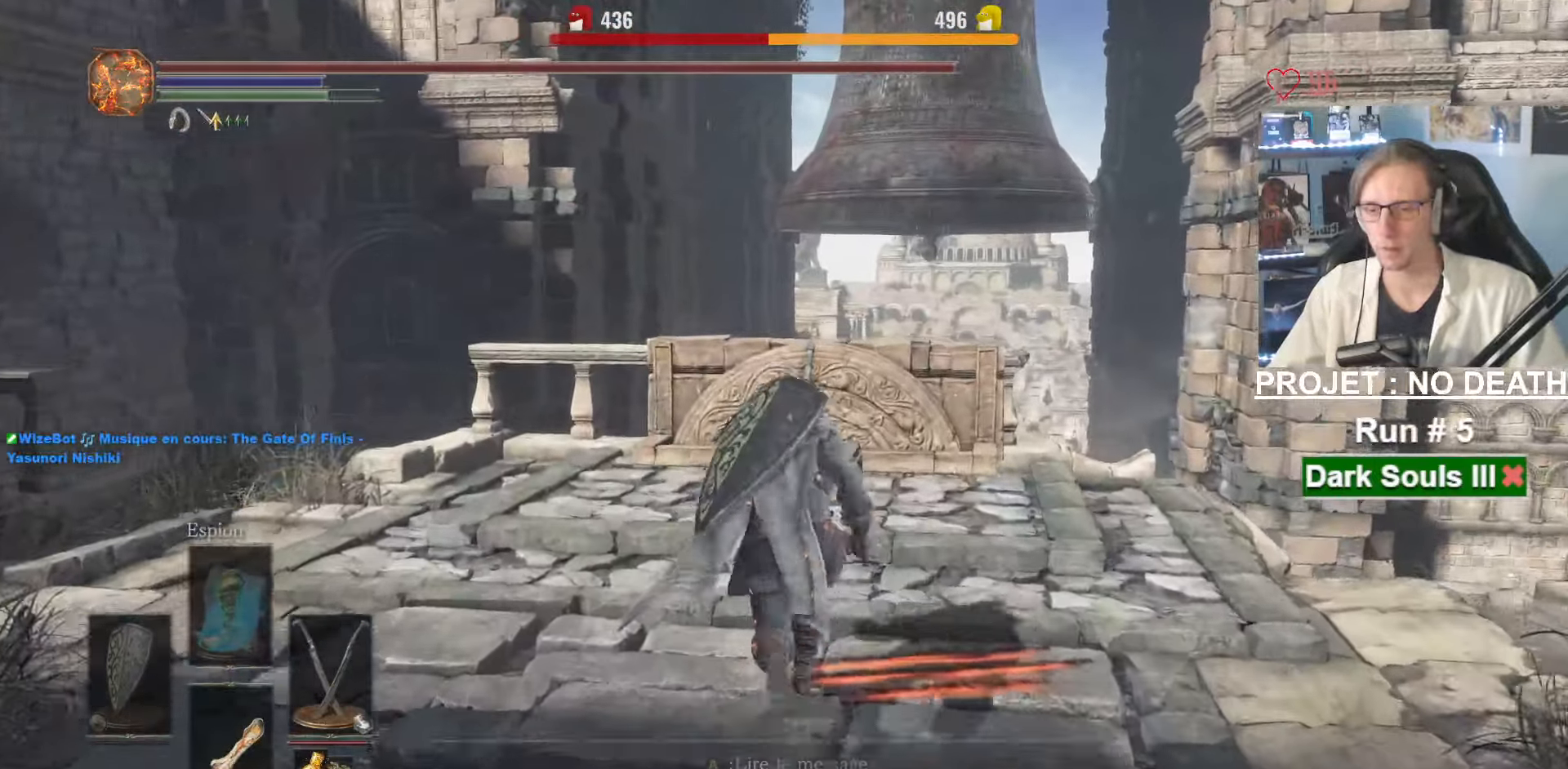
{"keys": ["space", "z"], "mouse": [], "events": []}
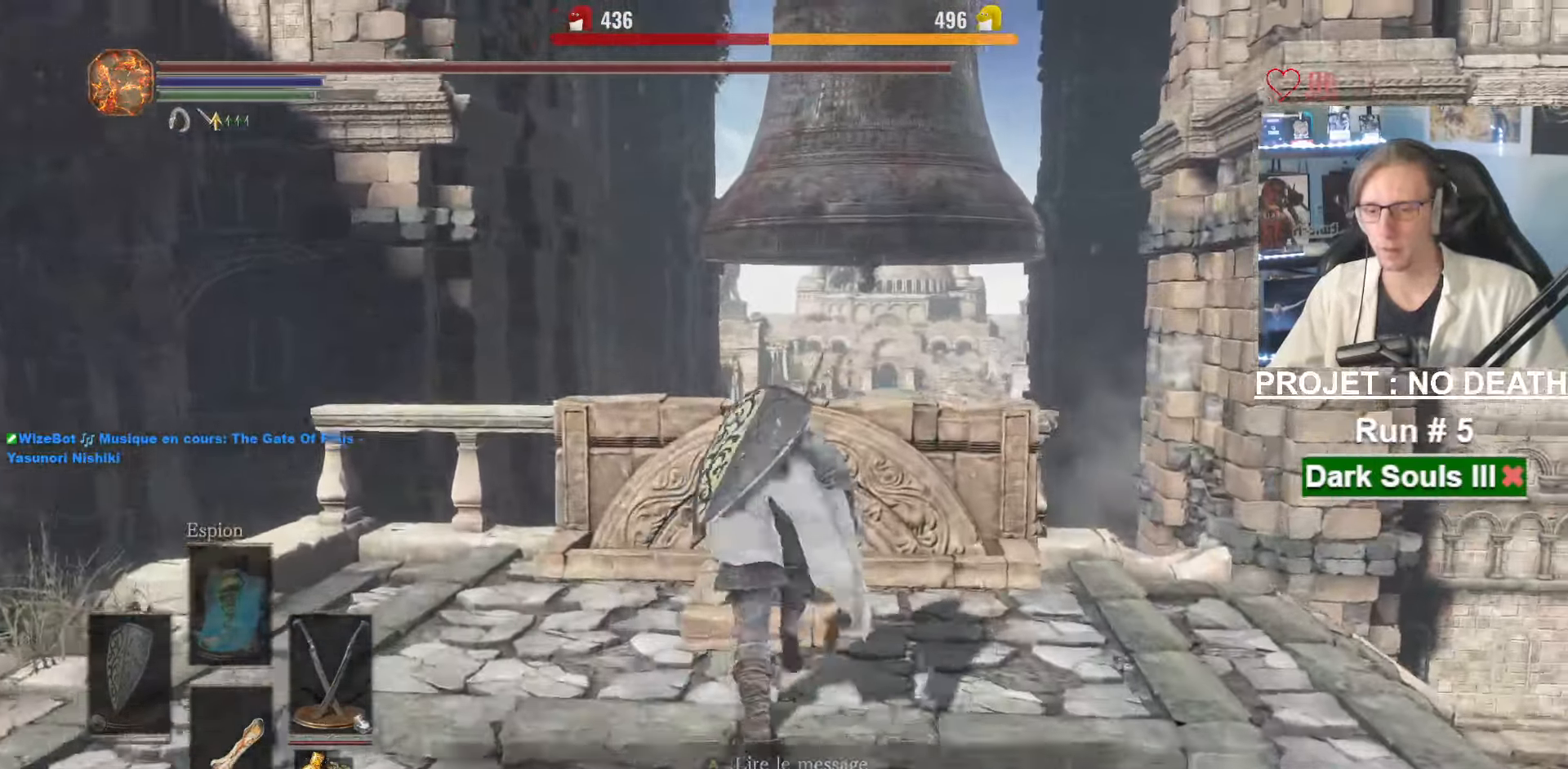
{"keys": [], "mouse": [], "events": [[200, "space", "up"], [233, "z", "up"]]}
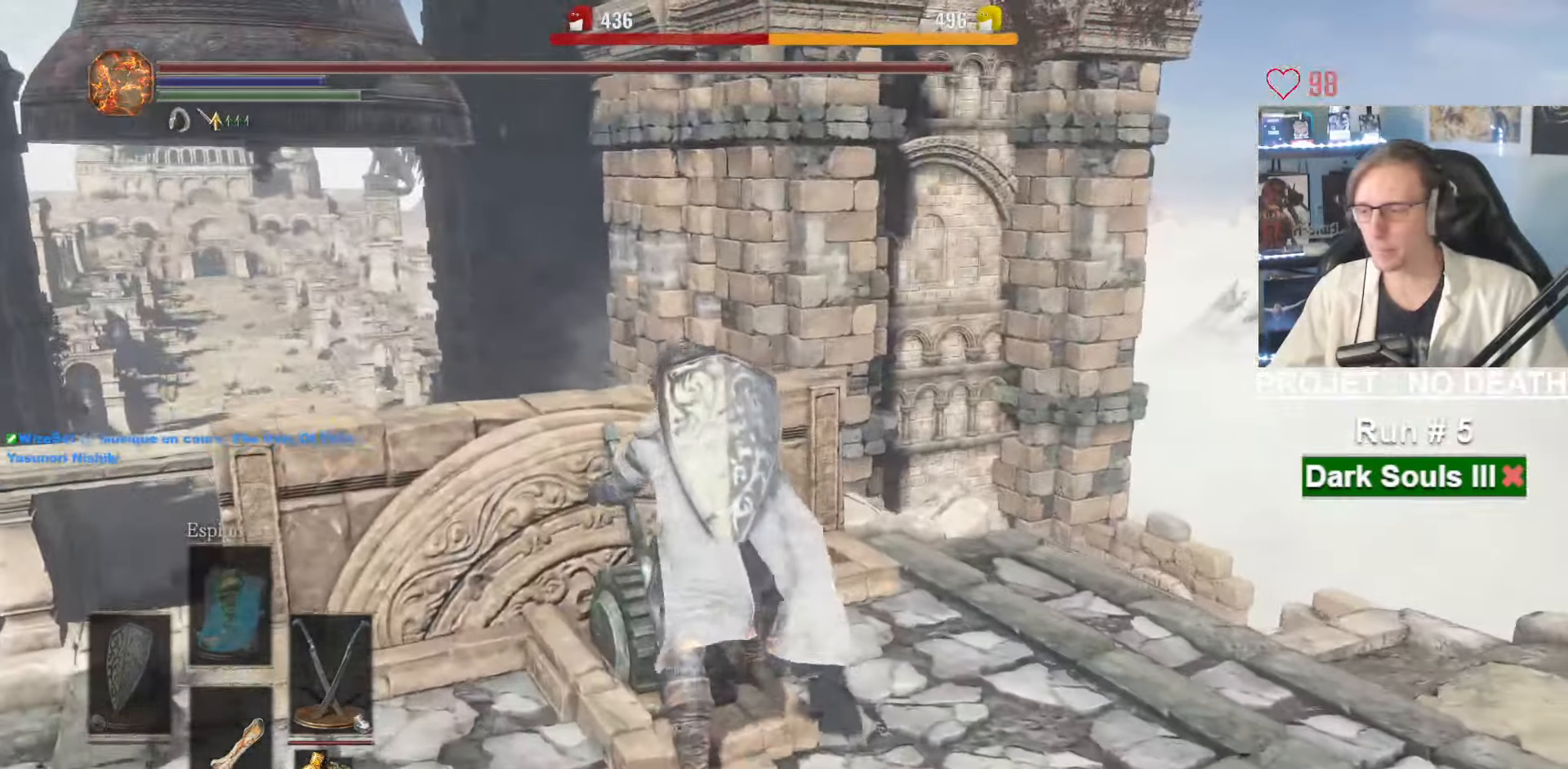
{"keys": [], "mouse": [], "events": []}
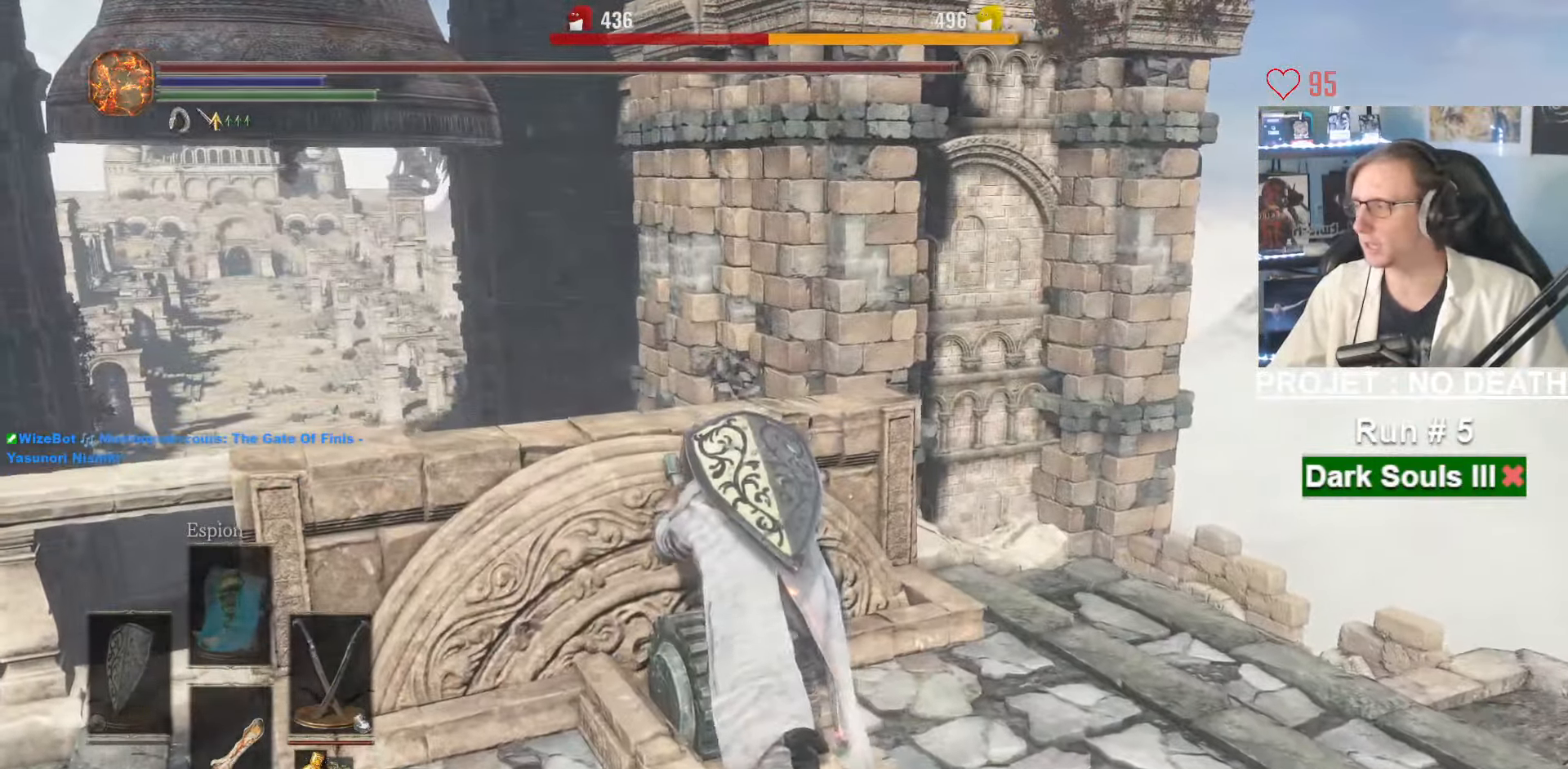
{"keys": ["space", "z"], "mouse": [], "events": [[83, "z", "down"], [232, "space", "down"]]}